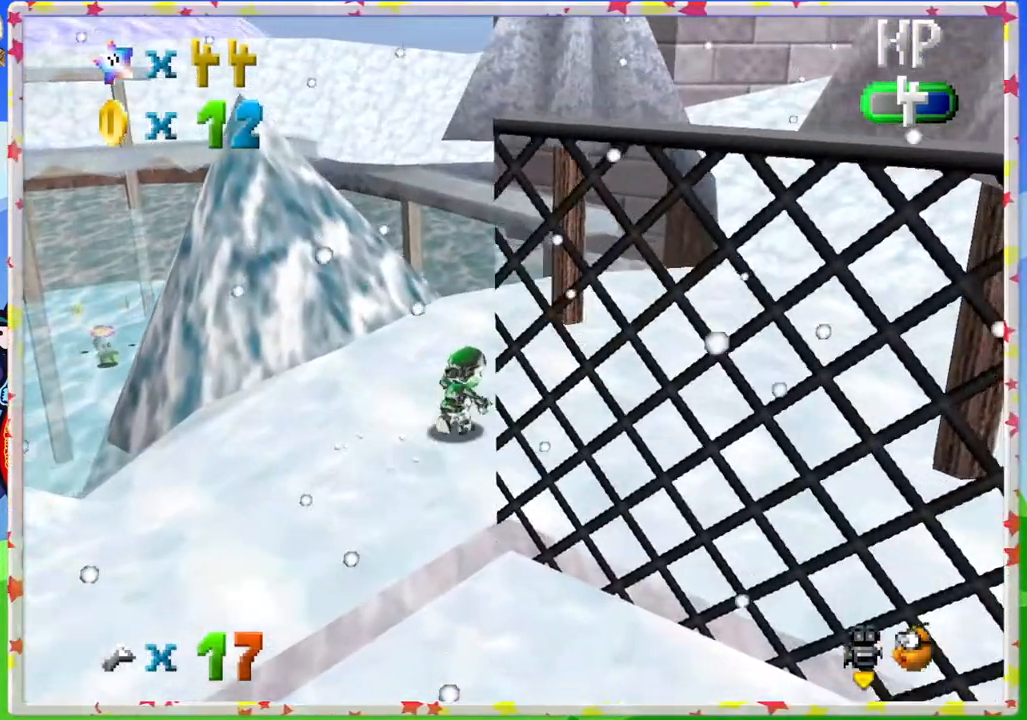
Gameplay with a controller (Nintendo layout); each line is a JSON object with the inputs held at the frame after it (dt_ms = milliseconds from this image to that frame). "events" lists button and stick changes between this image and that frame as [ms after this image, input, new state], when the widget could be followed in between. Not read: L3 R3.
{"dt_ms": 1000, "buttons": ["A", "Z"], "left_stick": "up"}
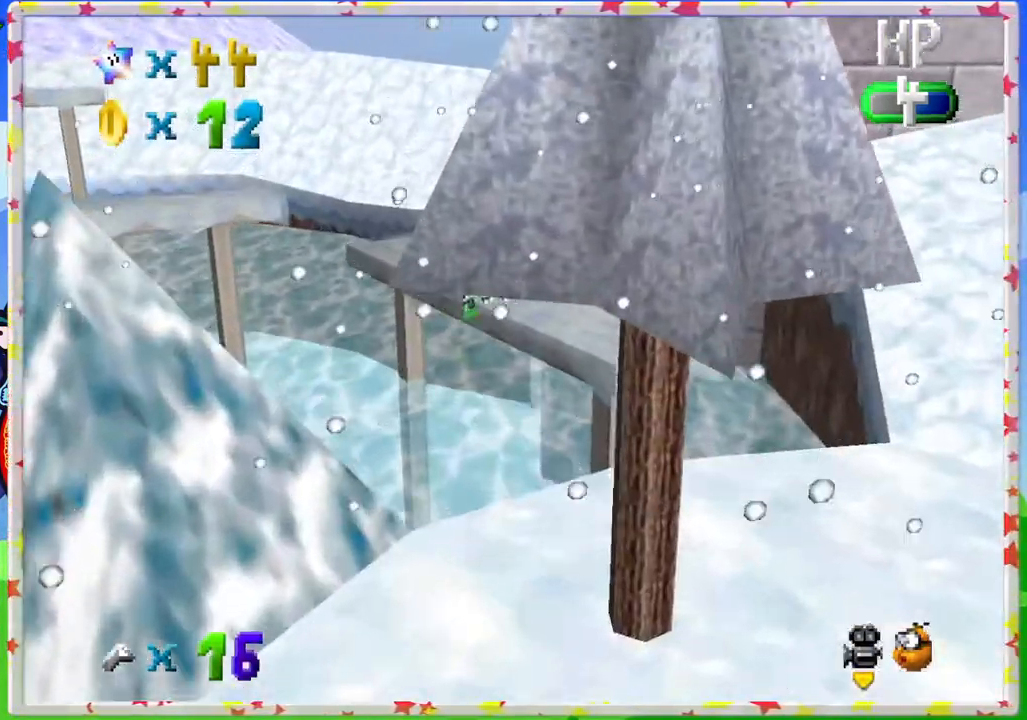
{"dt_ms": 1000, "buttons": ["C_LEFT"], "left_stick": "up"}
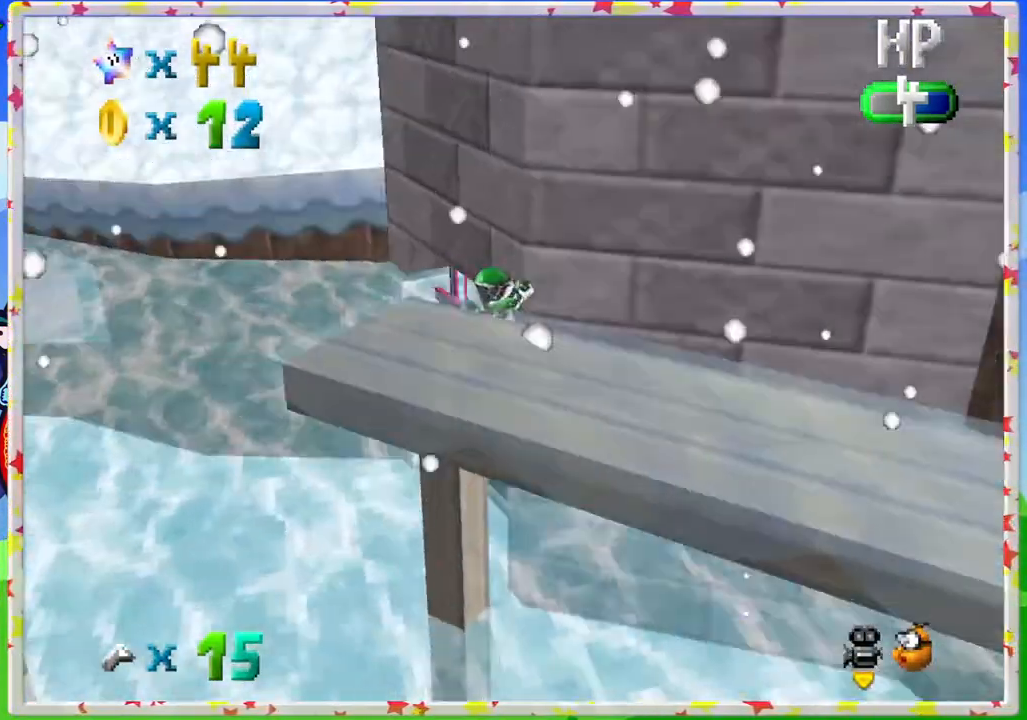
{"dt_ms": 500, "buttons": ["C_LEFT"], "left_stick": "up", "events": [[67, "C_LEFT", "up"], [183, "left_stick", "up-left"], [433, "left_stick", "up"], [483, "C_LEFT", "down"]]}
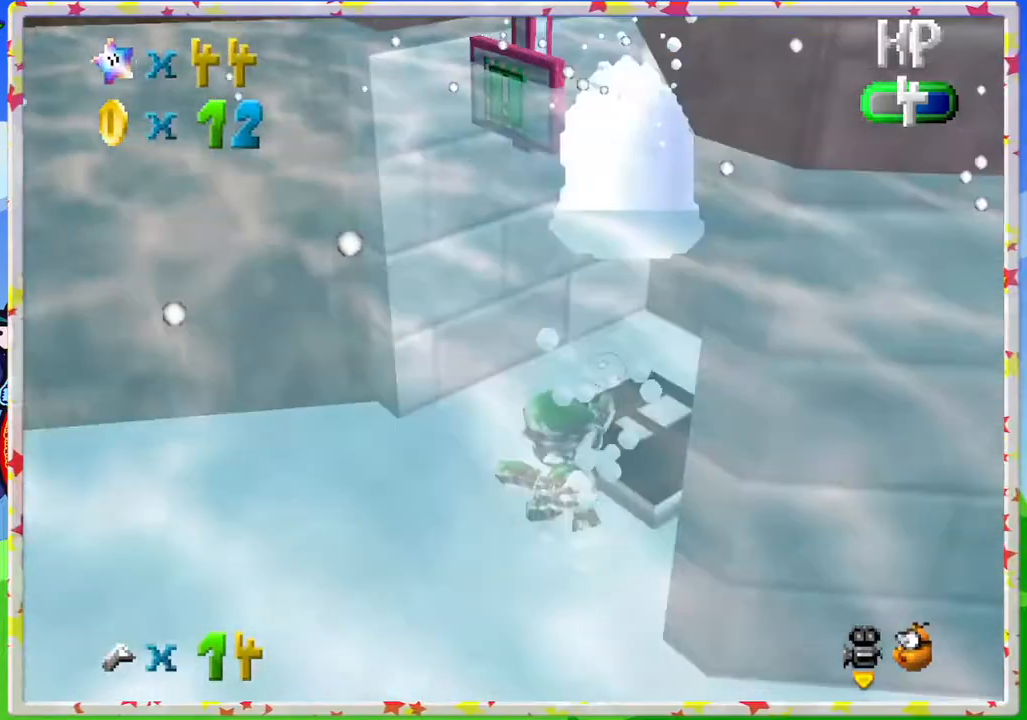
{"dt_ms": 500, "buttons": [], "left_stick": "up-left", "events": [[133, "C_LEFT", "up"], [300, "C_LEFT", "down"], [400, "C_LEFT", "up"], [400, "left_stick", "up-left"]]}
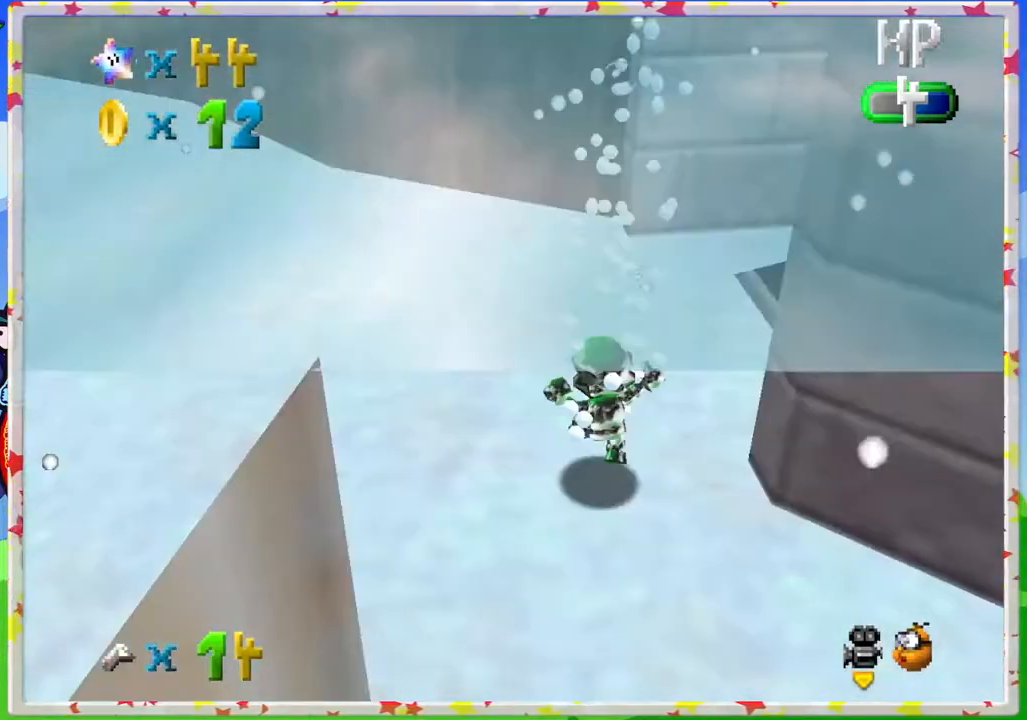
{"dt_ms": 500, "buttons": ["C_LEFT"], "left_stick": "right", "events": [[167, "left_stick", "up"], [350, "left_stick", "up-right"], [467, "left_stick", "right"], [483, "C_LEFT", "down"]]}
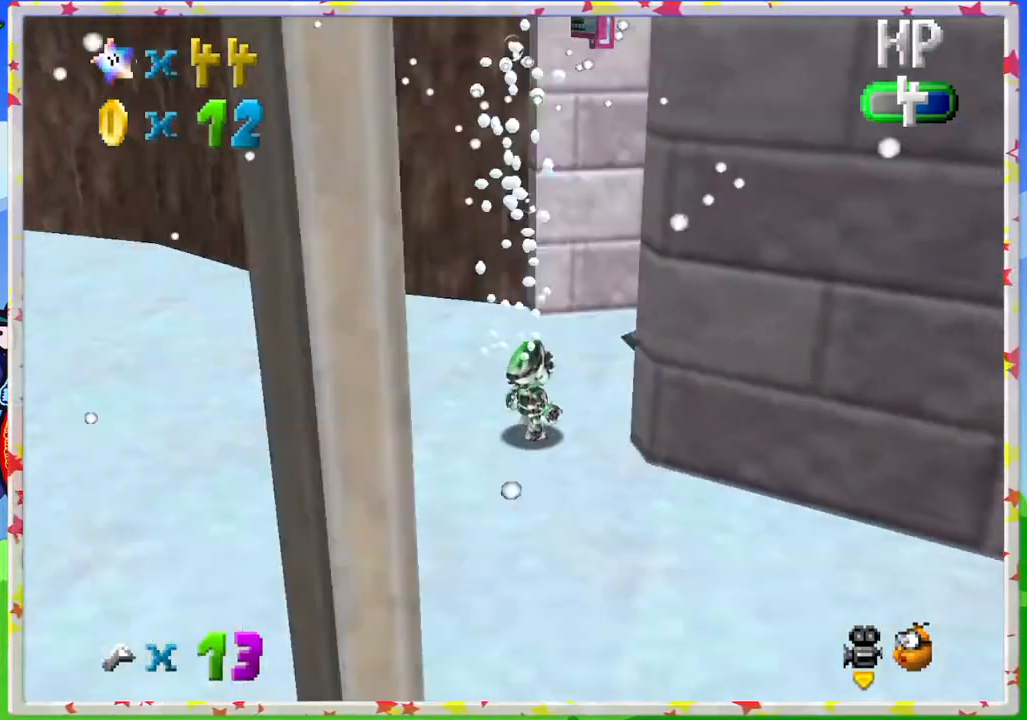
{"dt_ms": 500, "buttons": [], "left_stick": "up", "events": [[133, "C_LEFT", "up"], [267, "left_stick", "up-right"], [367, "left_stick", "up"]]}
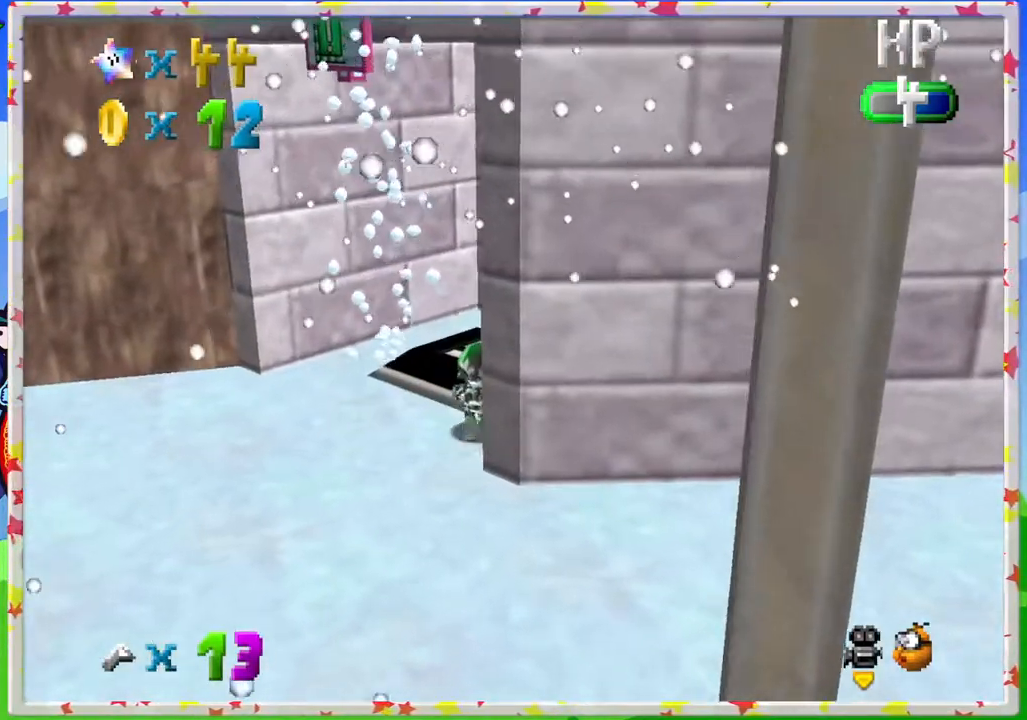
{"dt_ms": 500, "buttons": ["C_RIGHT"], "left_stick": "down-left", "events": [[367, "left_stick", "left"], [450, "left_stick", "down-left"], [500, "C_RIGHT", "down"]]}
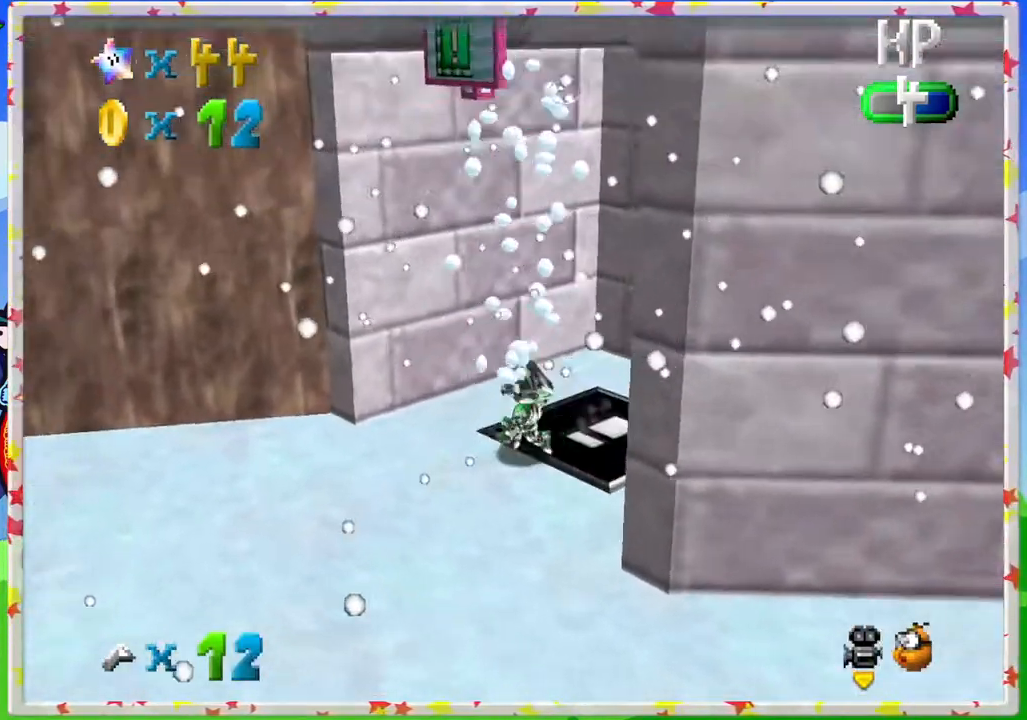
{"dt_ms": 500, "buttons": [], "left_stick": "up-left", "events": [[117, "C_RIGHT", "up"], [150, "left_stick", "left"], [233, "C_RIGHT", "down"], [350, "C_RIGHT", "up"], [400, "C_RIGHT", "down"], [400, "left_stick", "up-left"], [500, "C_RIGHT", "up"]]}
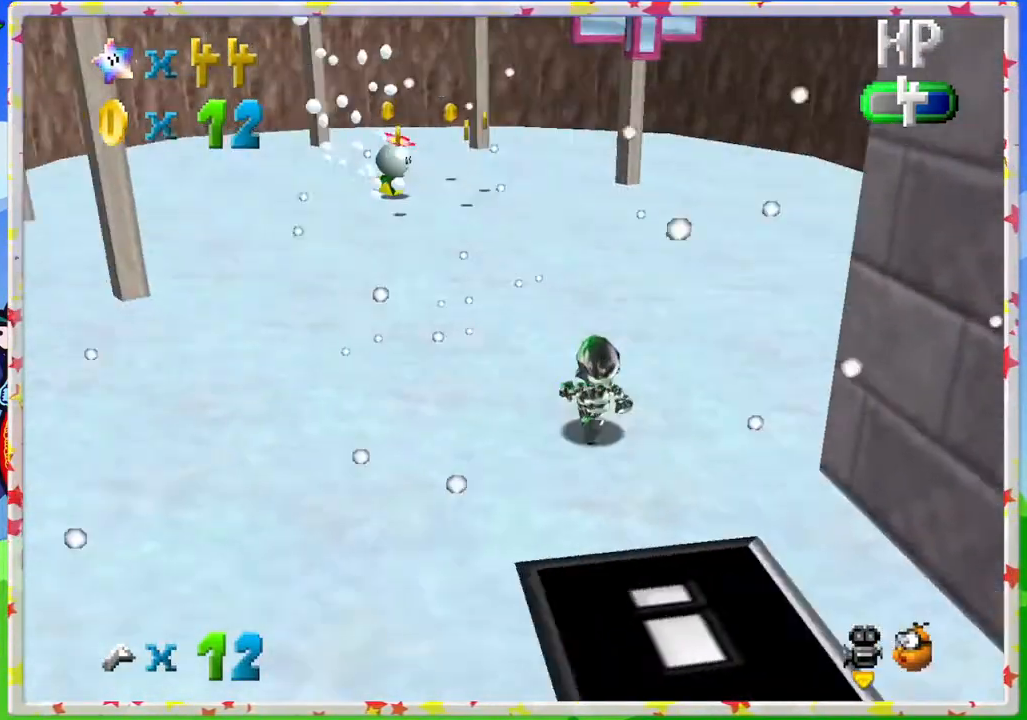
{"dt_ms": 500, "buttons": [], "left_stick": "up", "events": [[83, "C_RIGHT", "down"], [167, "C_RIGHT", "up"], [167, "left_stick", "up"]]}
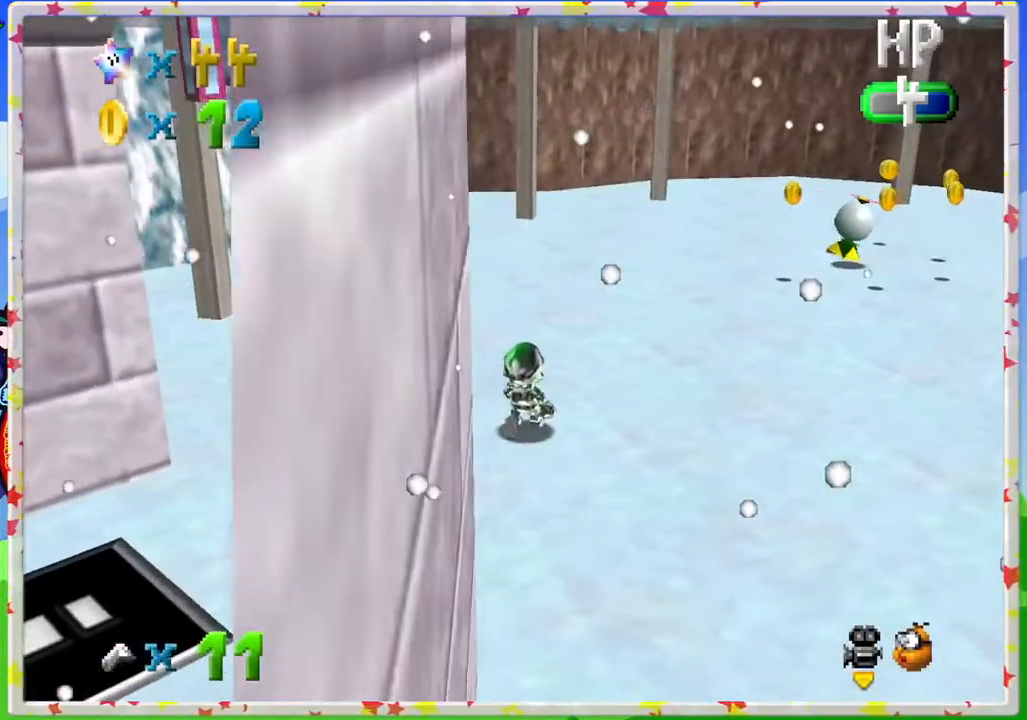
{"dt_ms": 500, "buttons": [], "left_stick": "up", "events": []}
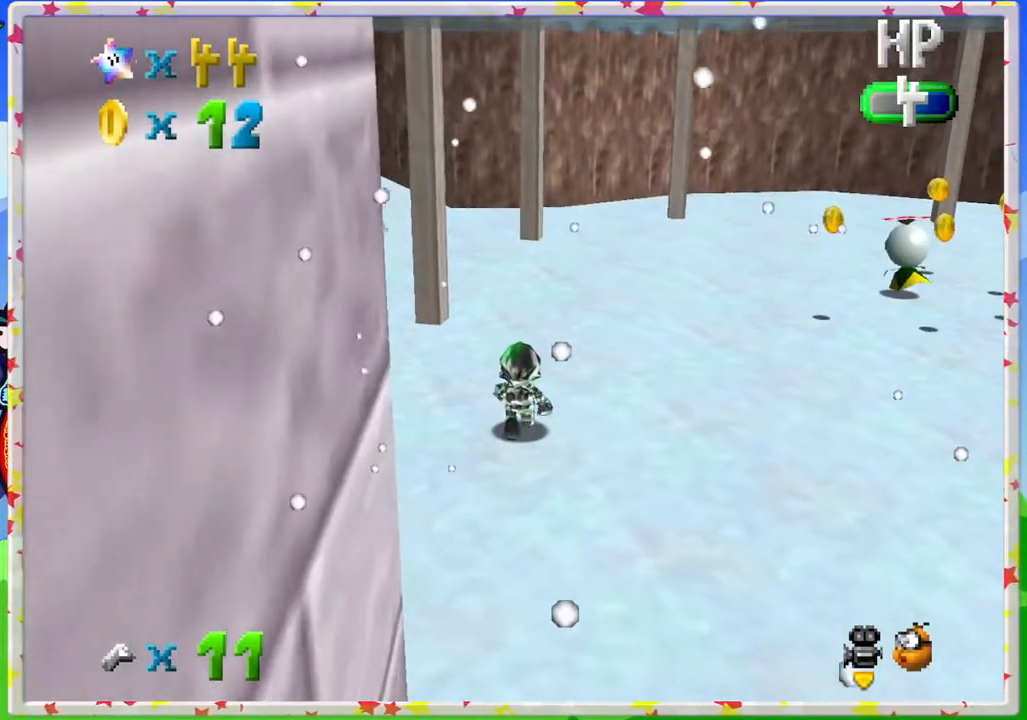
{"dt_ms": 500, "buttons": [], "left_stick": "up", "events": []}
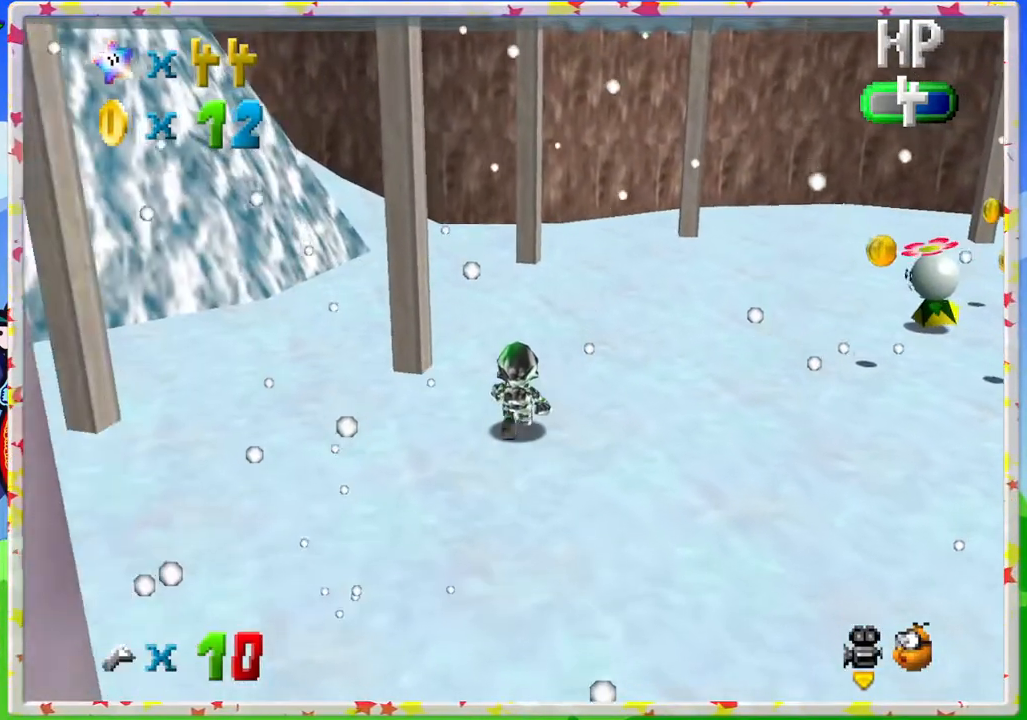
{"dt_ms": 500, "buttons": ["C_RIGHT"], "left_stick": "up", "events": [[433, "C_RIGHT", "down"]]}
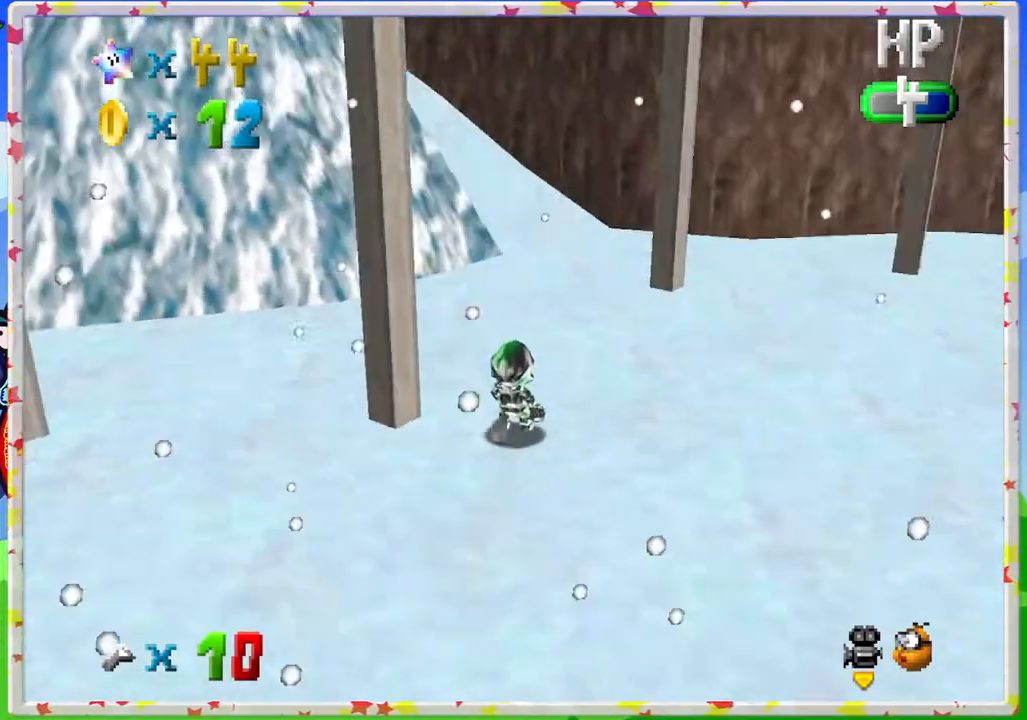
{"dt_ms": 500, "buttons": [], "left_stick": "up-right", "events": [[50, "C_RIGHT", "up"], [283, "left_stick", "up-right"]]}
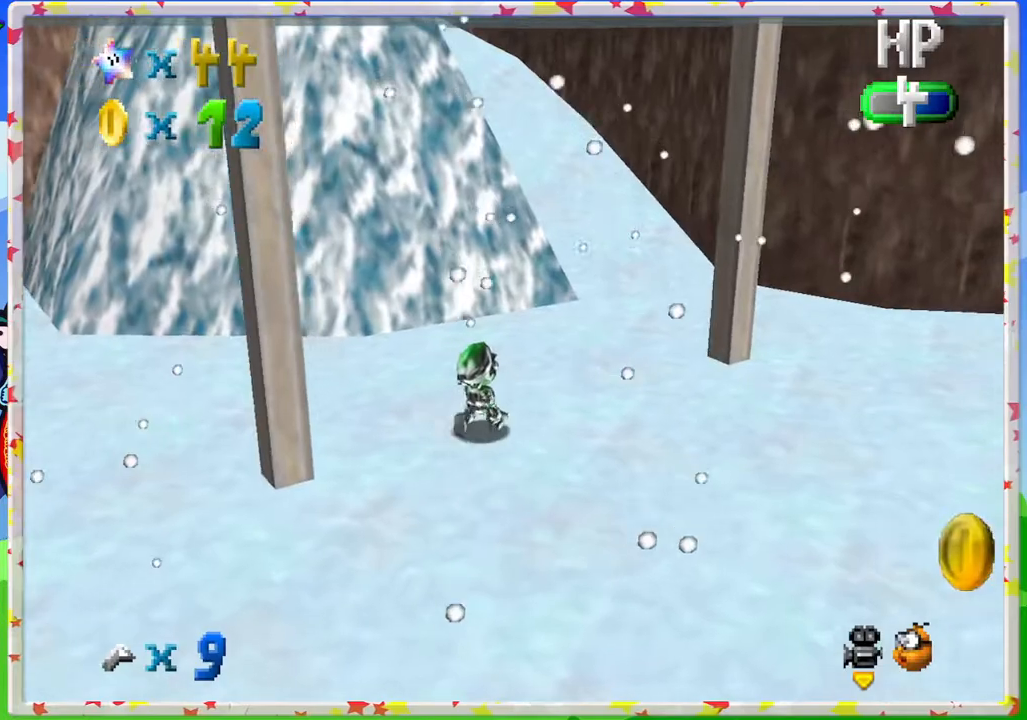
{"dt_ms": 500, "buttons": [], "left_stick": "up", "events": [[333, "left_stick", "up"]]}
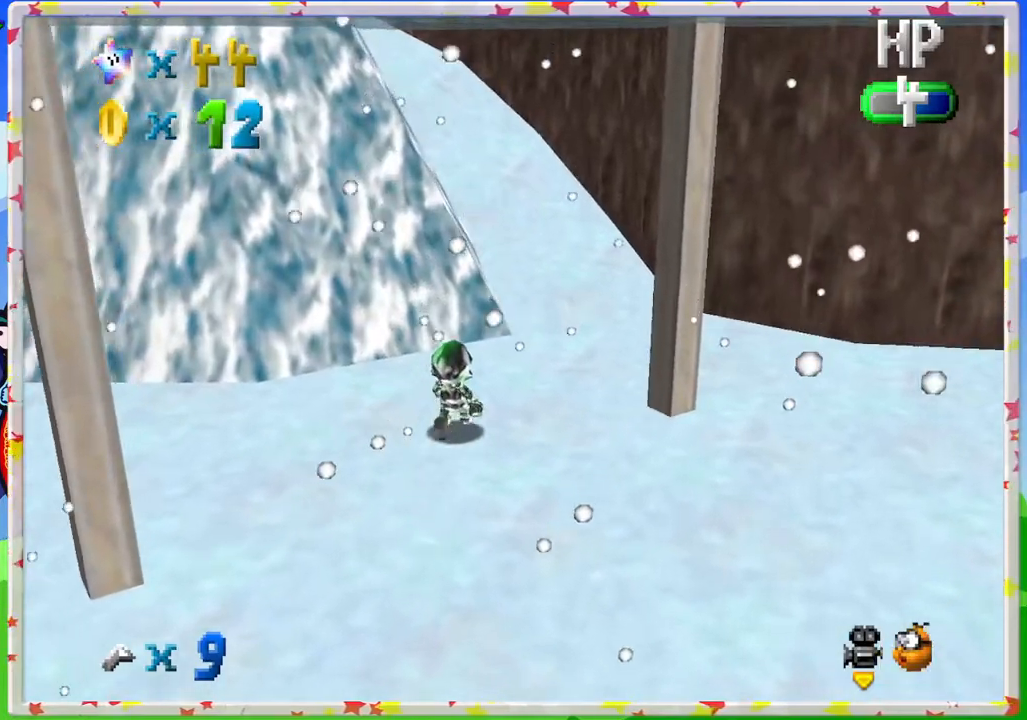
{"dt_ms": 500, "buttons": [], "left_stick": "up", "events": []}
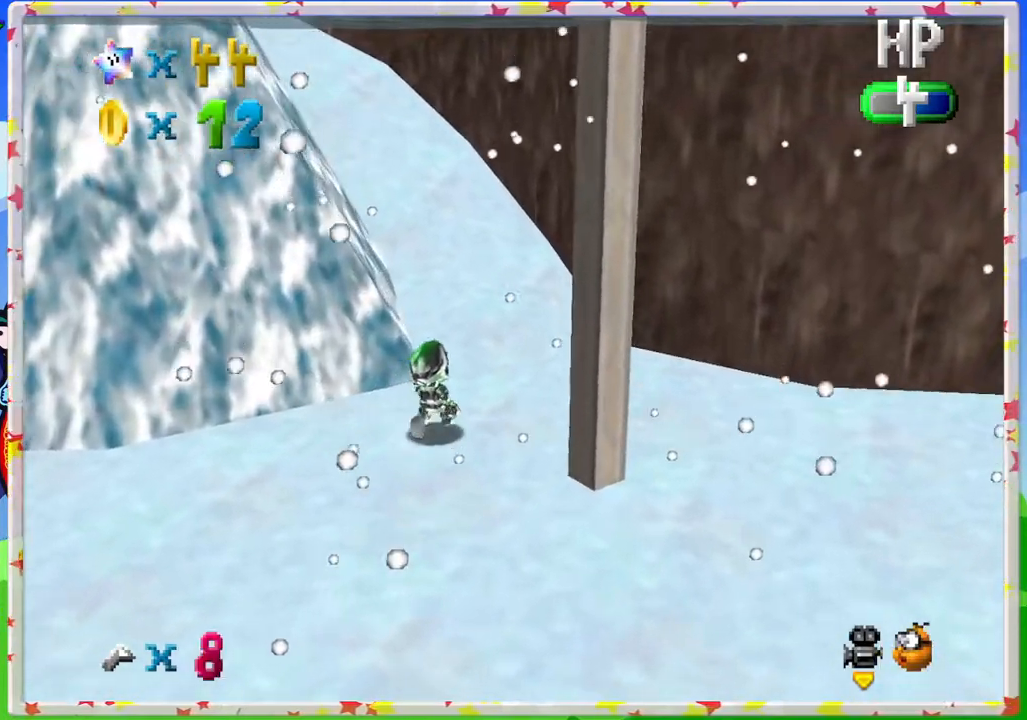
{"dt_ms": 500, "buttons": [], "left_stick": "up", "events": []}
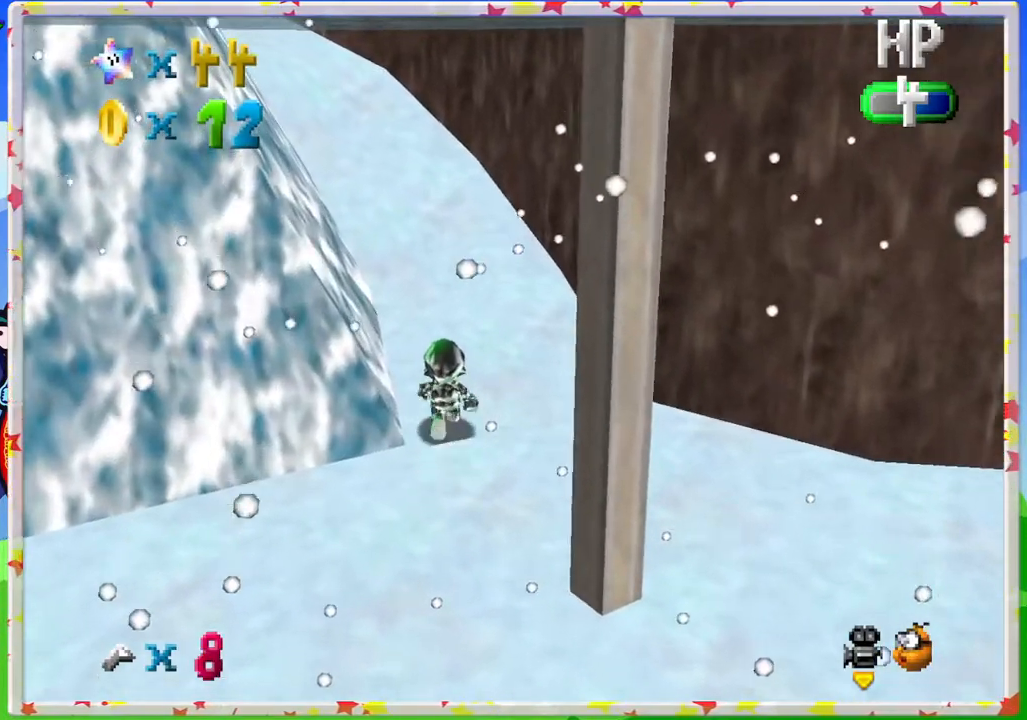
{"dt_ms": 500, "buttons": [], "left_stick": "up-right"}
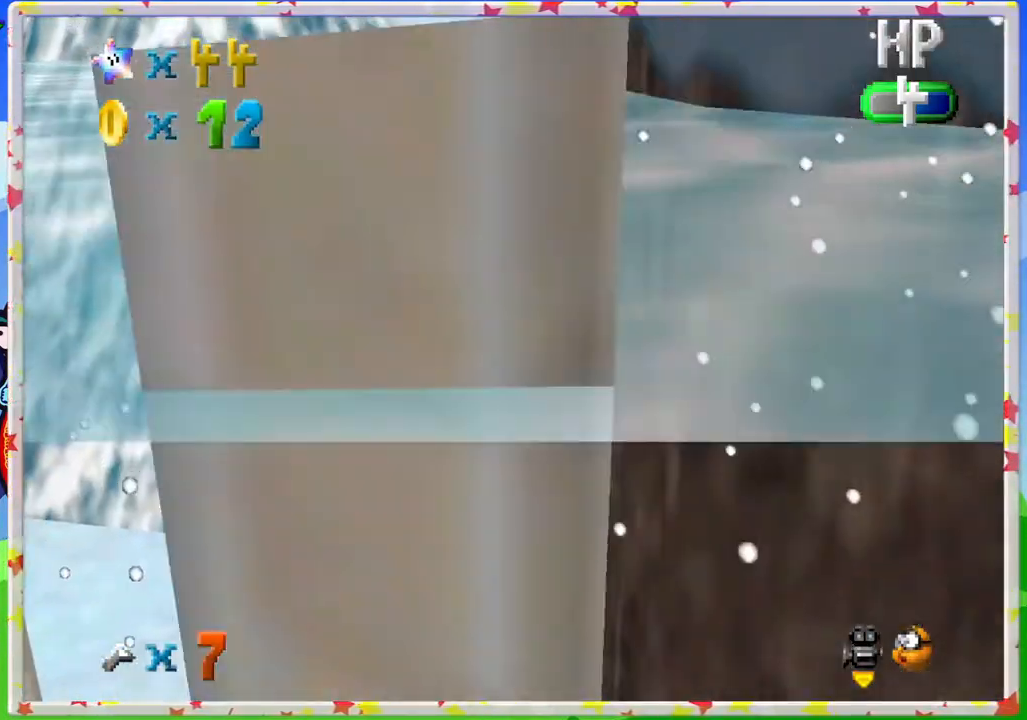
{"dt_ms": 500, "buttons": [], "left_stick": "up", "events": [[483, "left_stick", "up"]]}